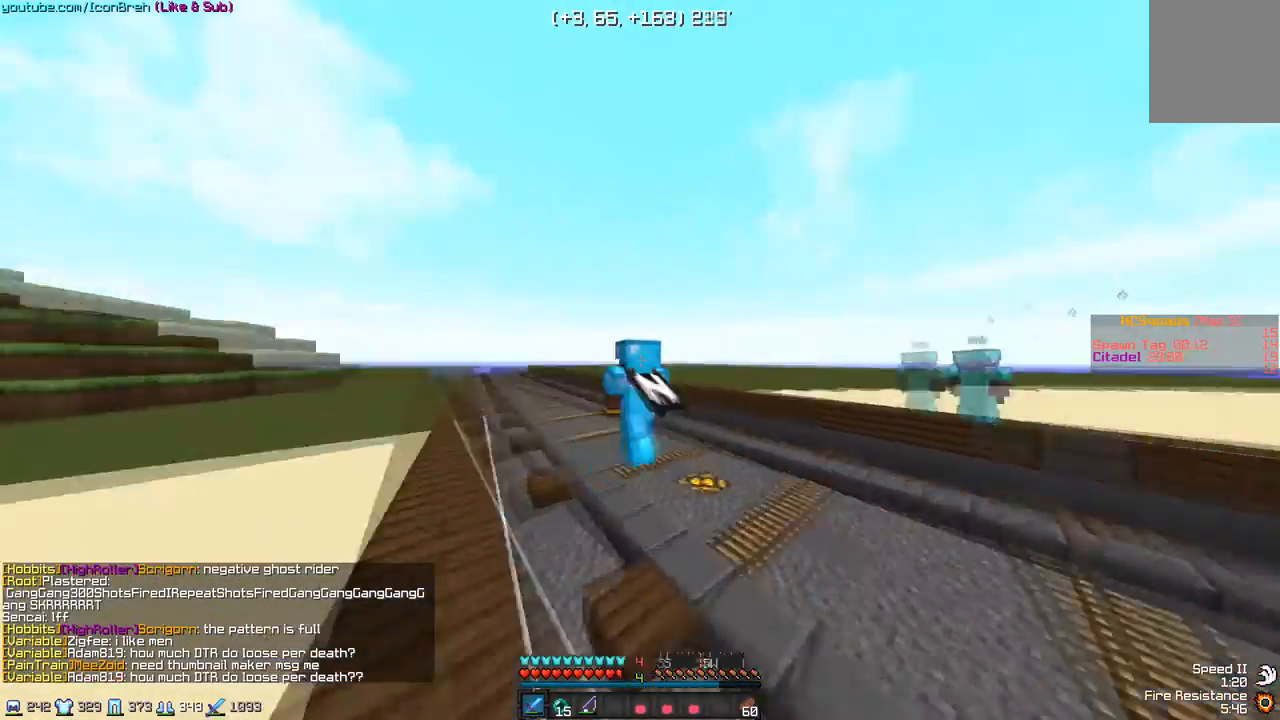
Gameplay with keyboard and mouse; each line is a JSON object with the keys and mouse buttons held at the frame after it. "events" lists presses ("down") and releases ("up") of "a", "d", "s", "w", "mouse_left" and "mouse_right" between this image and that frame as [ms after this image, input, new state], when the widget could be followed in between. "mouse_left", "mouse_right" = the "left", "right" buttons of the "mouse" list. No other keys are recorded. Fast repeated clicks can show as one long hold. Mouse movement is not recorded.
{"keys": ["a", "w"], "mouse": [], "events": [[200, "a", "down"]]}
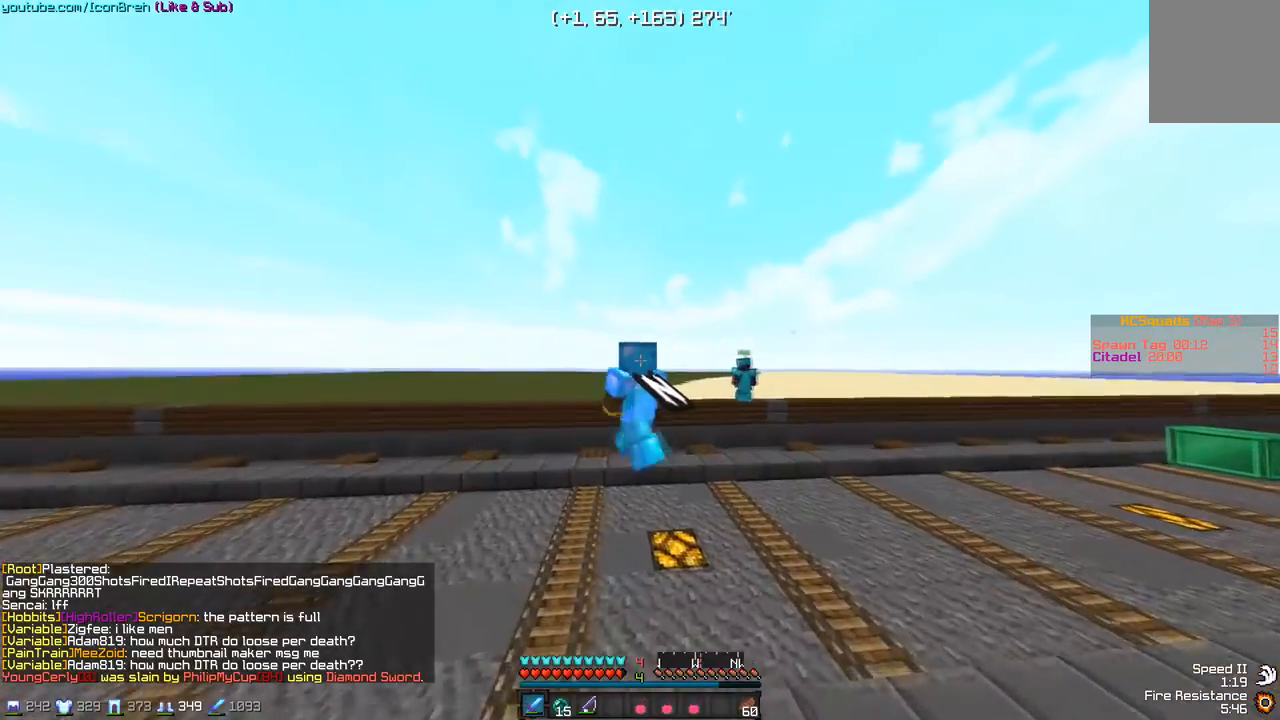
{"keys": ["w"], "mouse": [], "events": [[500, "a", "up"]]}
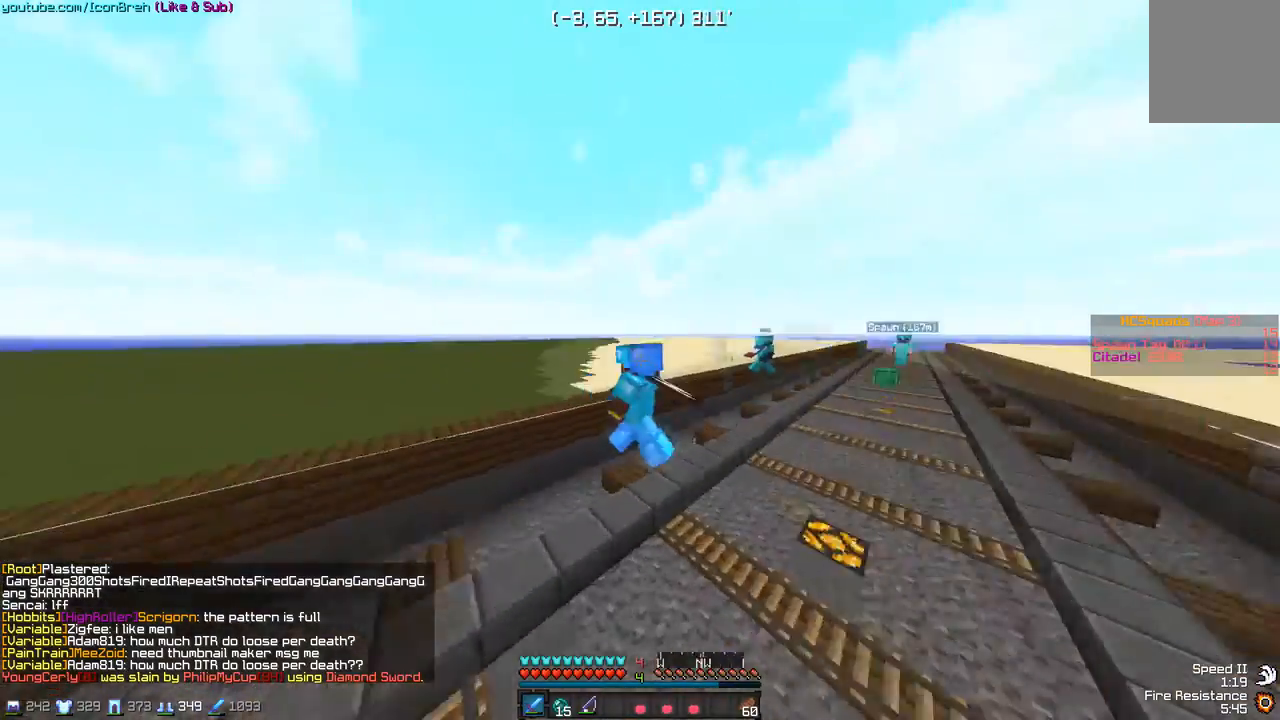
{"keys": ["w"], "mouse": [], "events": []}
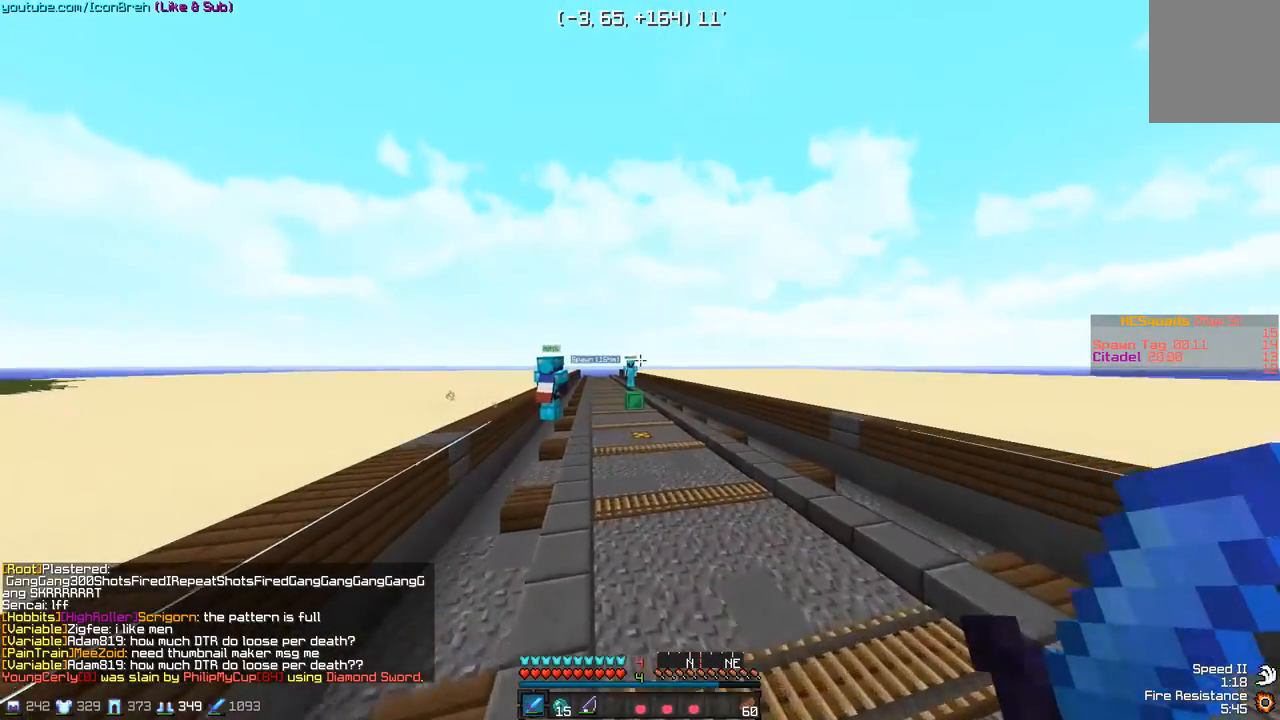
{"keys": [], "mouse": [], "events": [[483, "w", "up"]]}
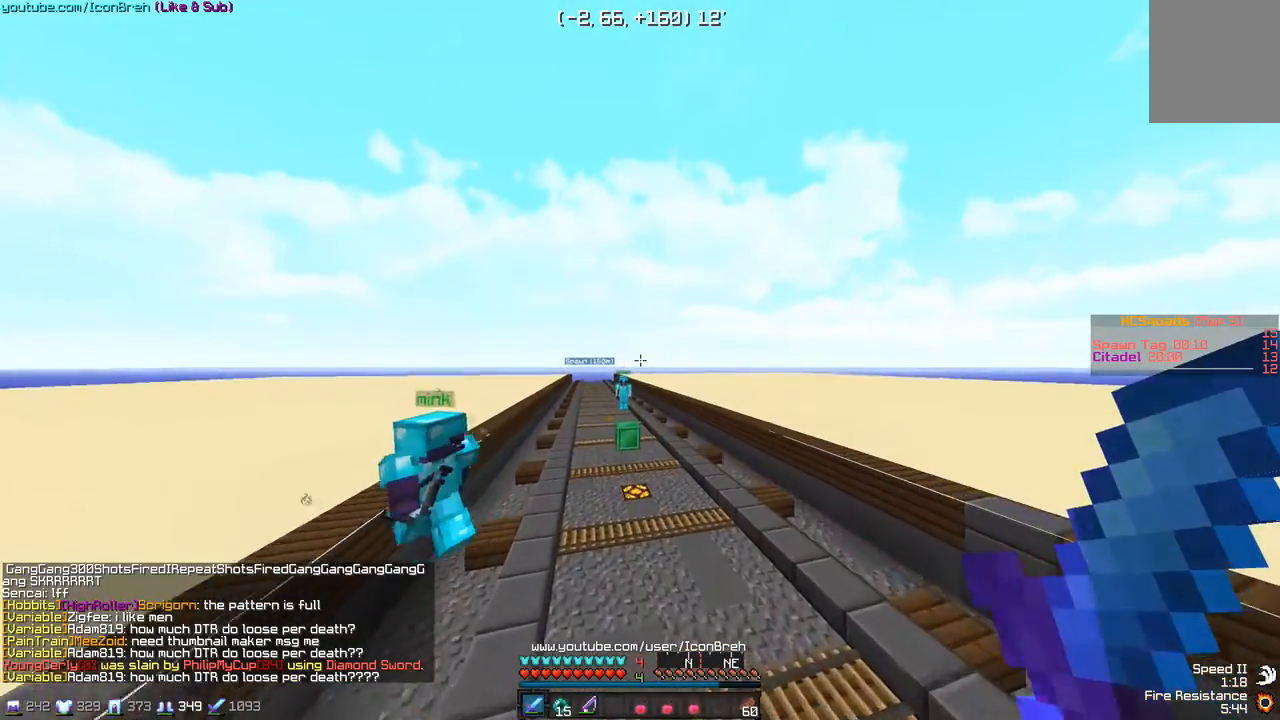
{"keys": [], "mouse": []}
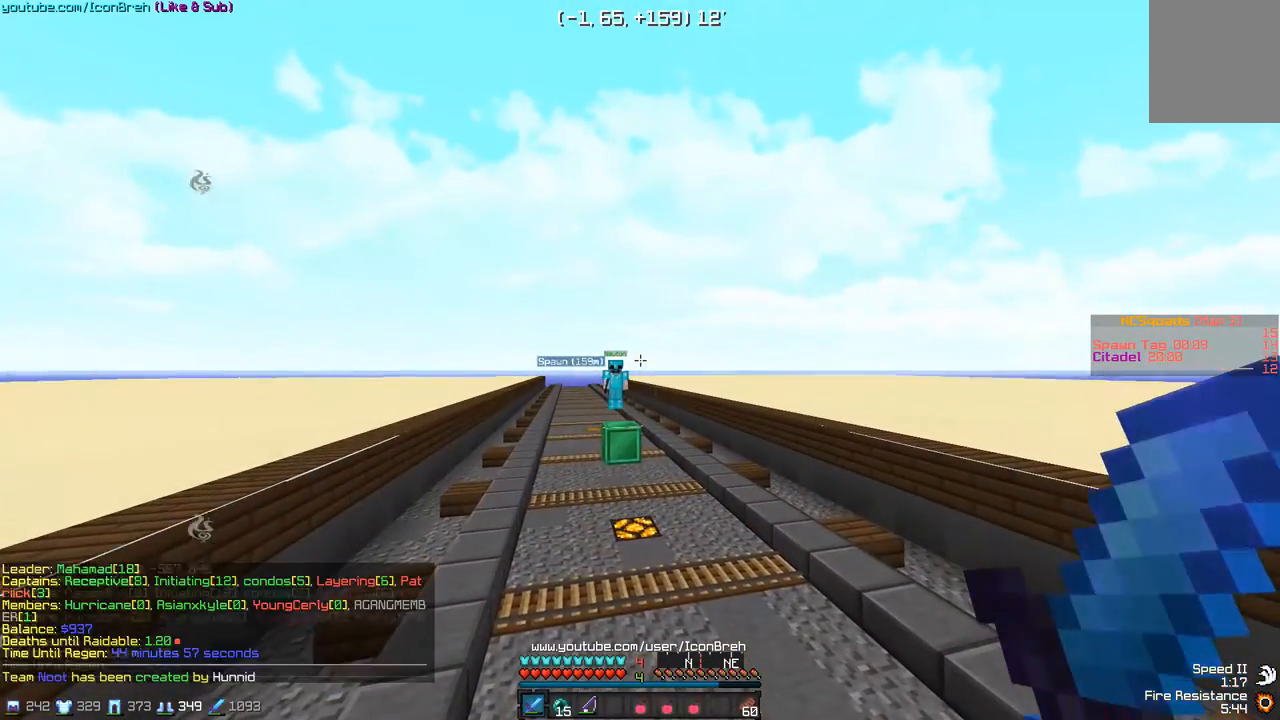
{"keys": ["s"], "mouse": [], "events": [[367, "s", "down"]]}
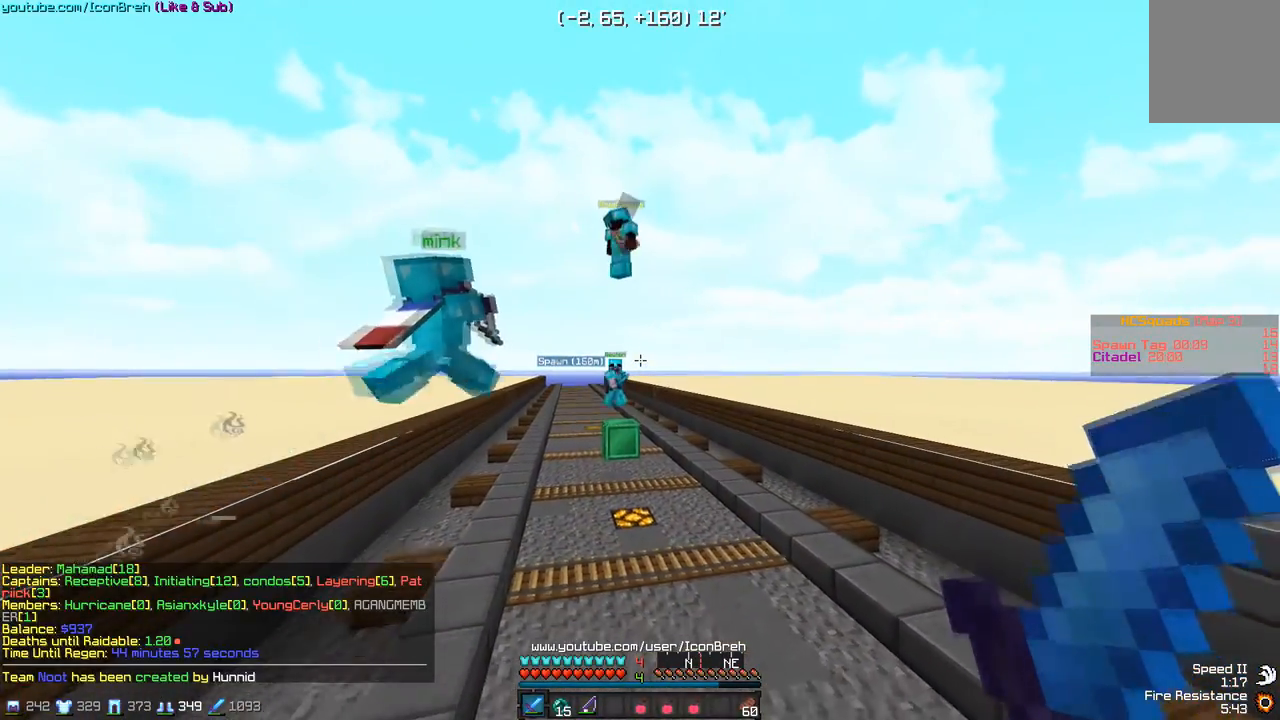
{"keys": ["d", "w"], "mouse": [], "events": [[167, "s", "up"], [267, "d", "down"], [317, "w", "down"]]}
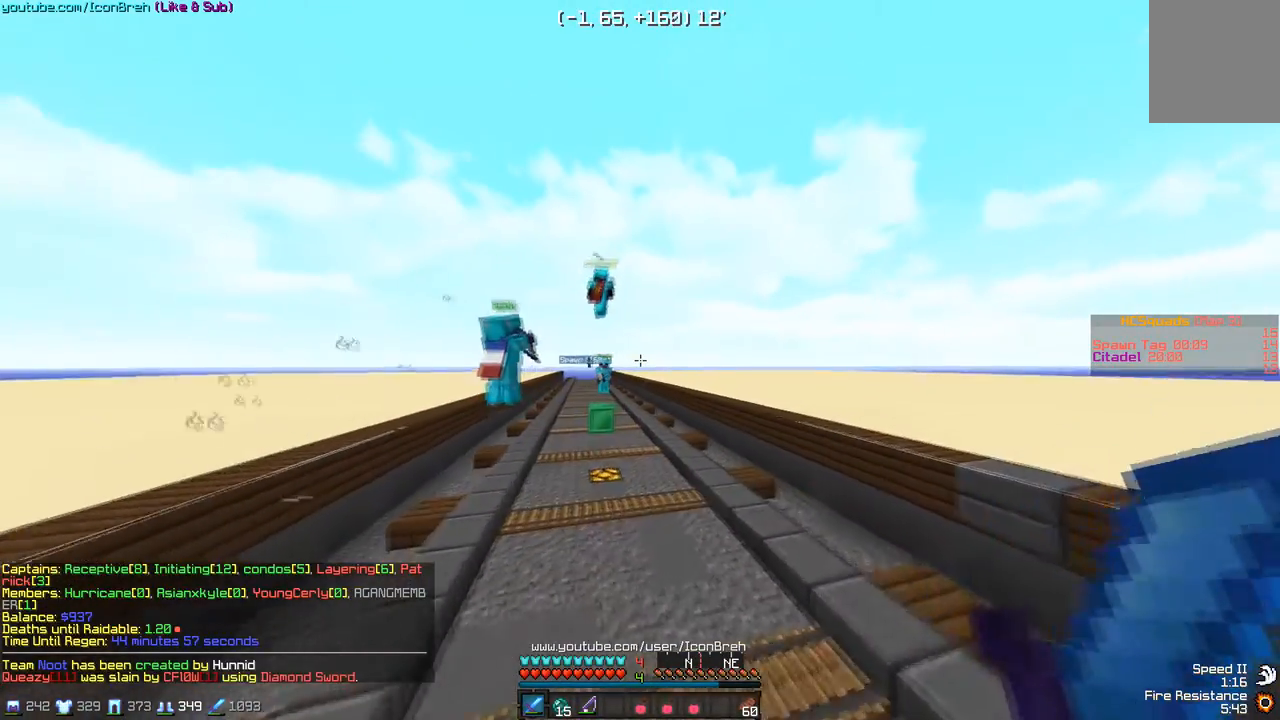
{"keys": ["w"], "mouse": [], "events": [[17, "d", "up"], [117, "a", "down"], [217, "a", "up"]]}
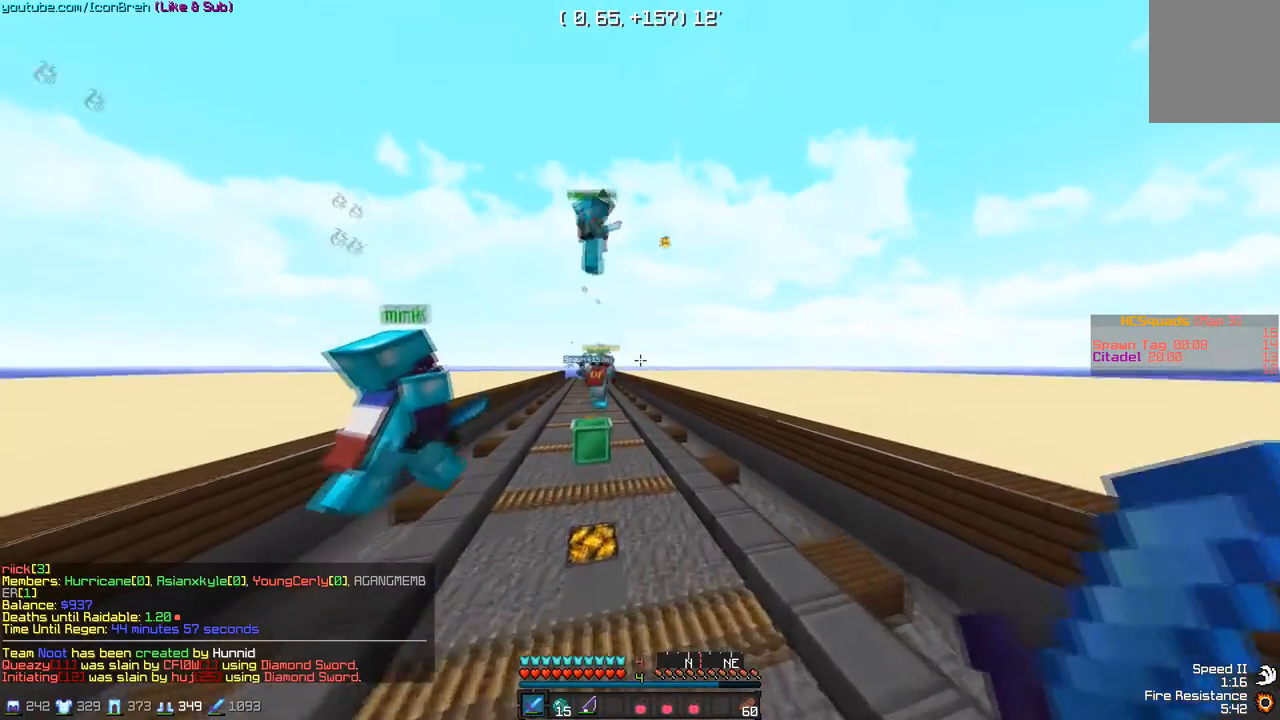
{"keys": ["d", "w"], "mouse": [], "events": [[333, "d", "down"]]}
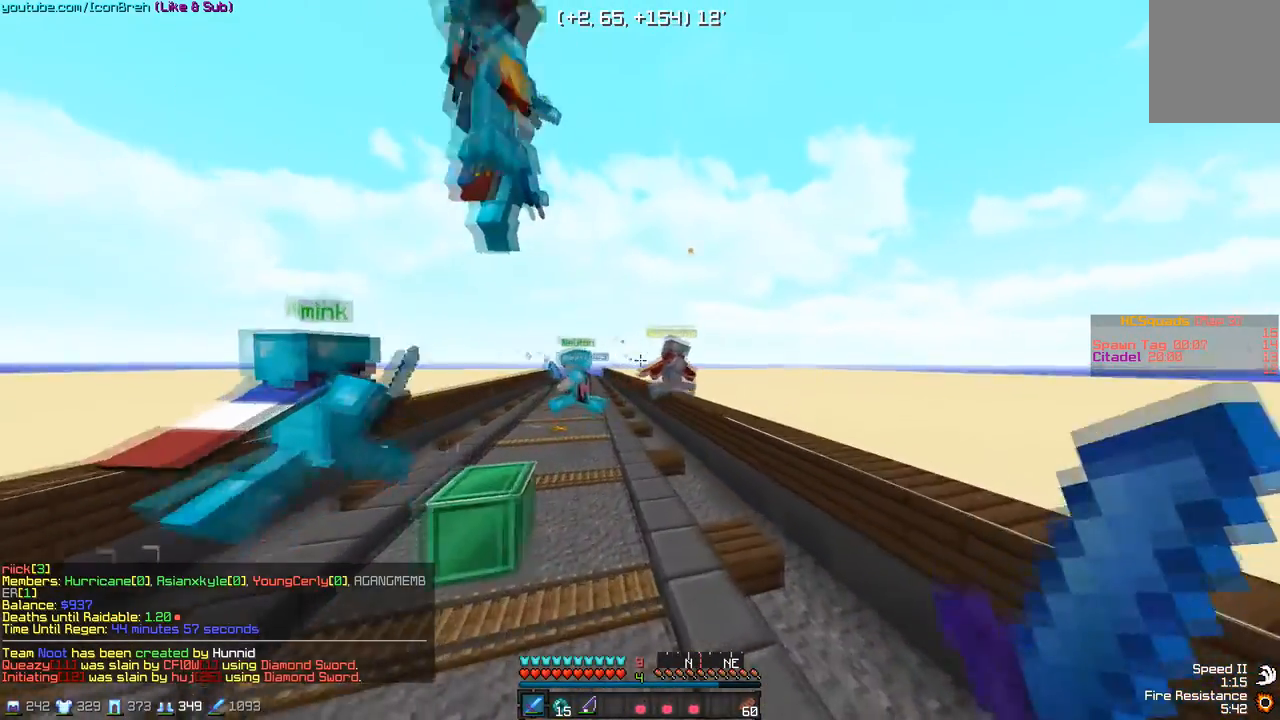
{"keys": ["d", "w"], "mouse": [], "events": []}
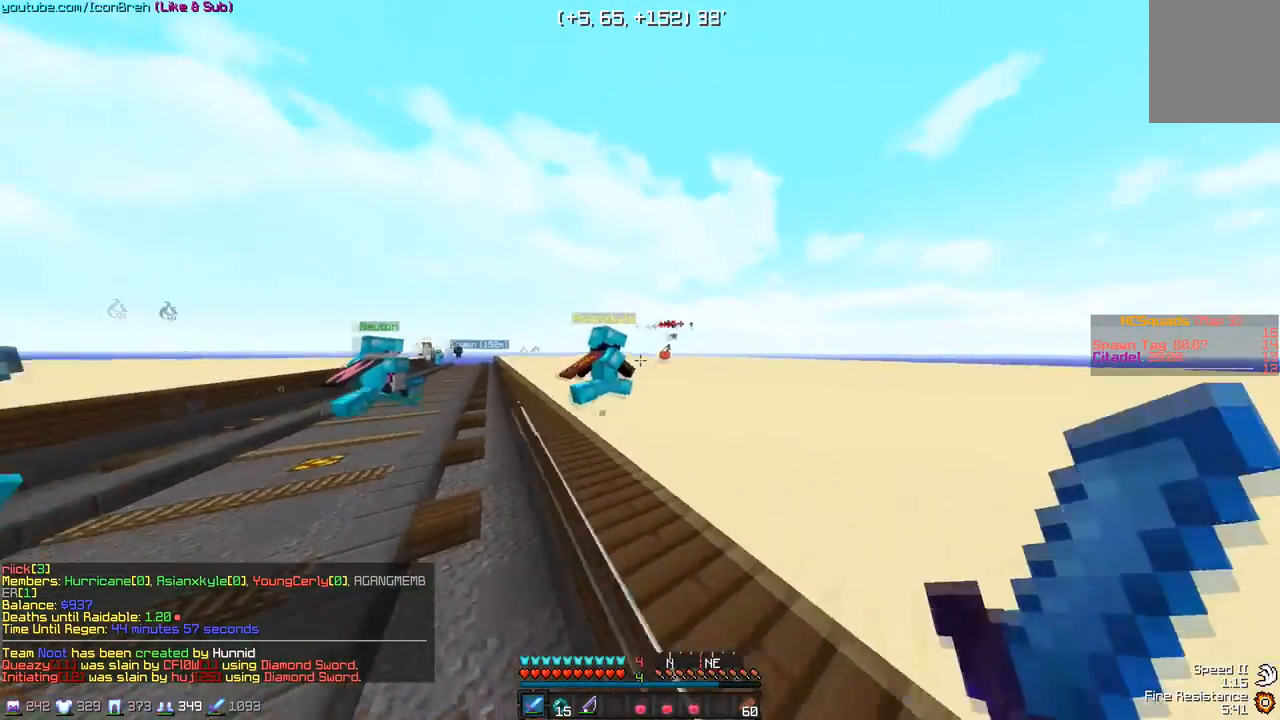
{"keys": ["d", "w"], "mouse": [], "events": []}
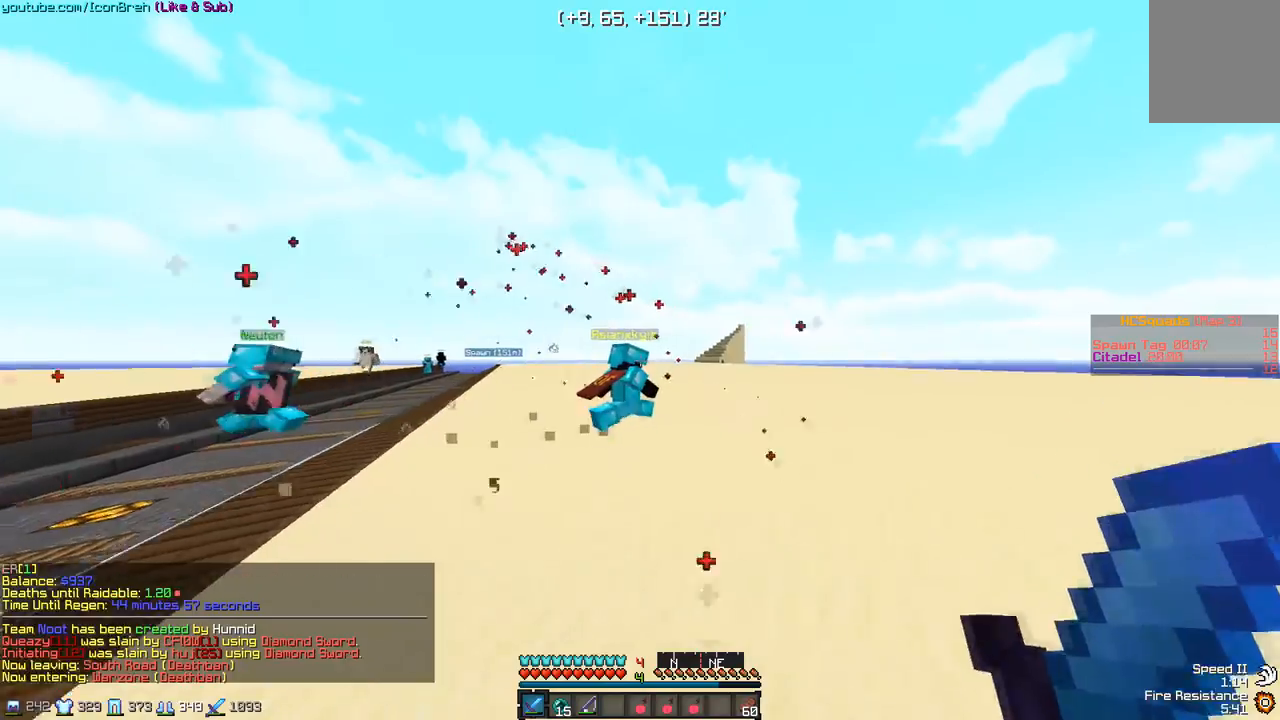
{"keys": ["w"], "mouse": [], "events": [[17, "mouse_left", "down"], [67, "mouse_left", "up"], [117, "mouse_left", "down"], [167, "mouse_left", "up"], [217, "mouse_left", "down"], [267, "mouse_left", "up"], [317, "mouse_left", "down"], [367, "d", "up"], [367, "mouse_left", "up"], [417, "mouse_left", "down"], [467, "mouse_left", "up"]]}
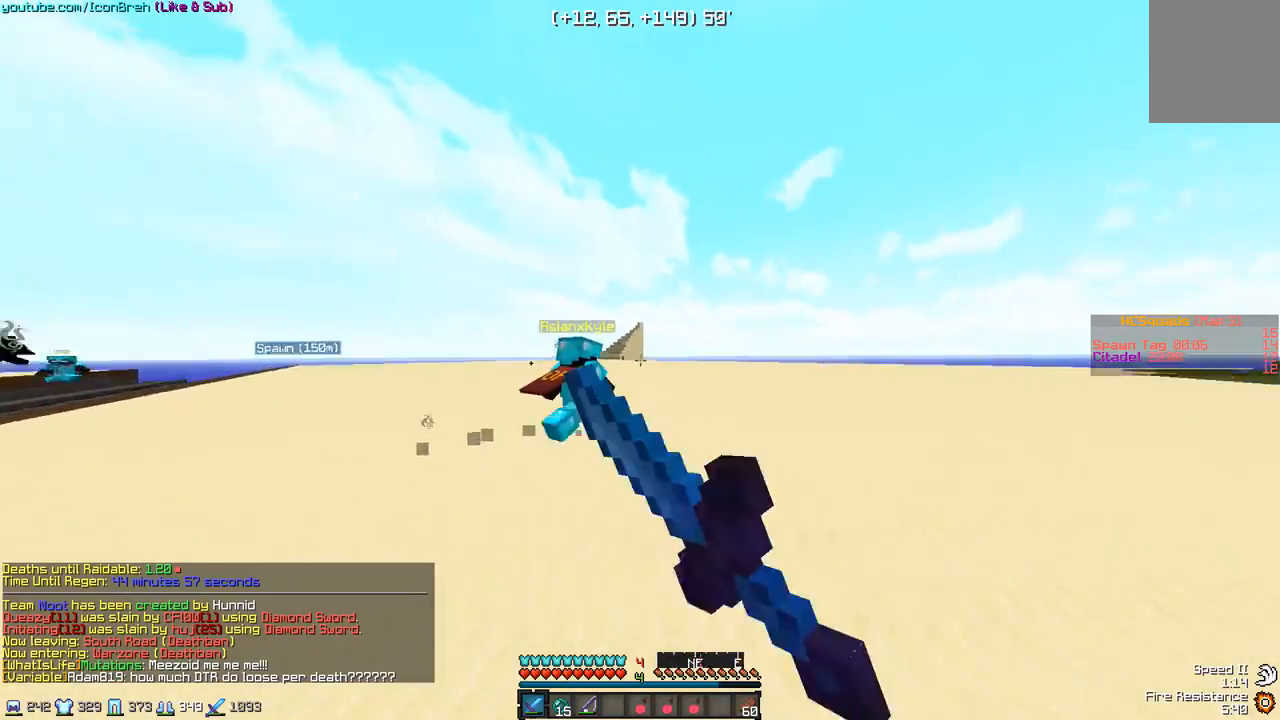
{"keys": ["w"], "mouse": [], "events": []}
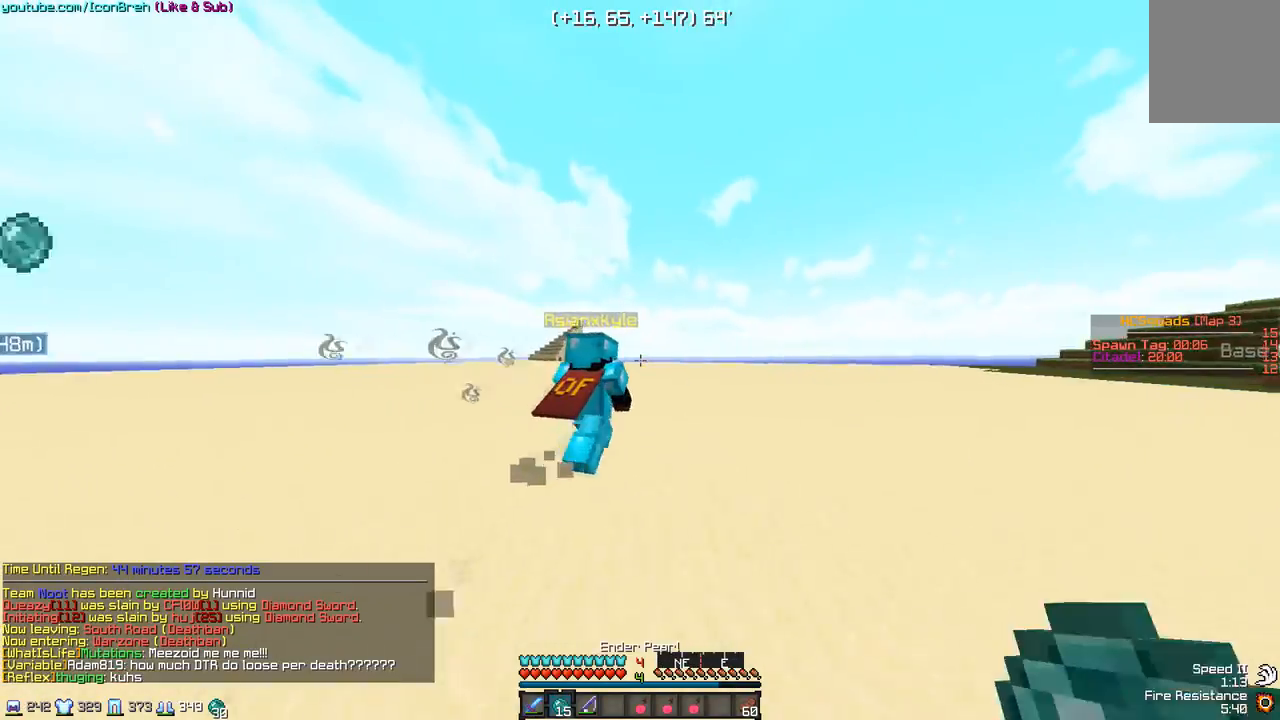
{"keys": ["w"], "mouse": [], "events": [[383, "mouse_right", "down"], [483, "mouse_right", "up"]]}
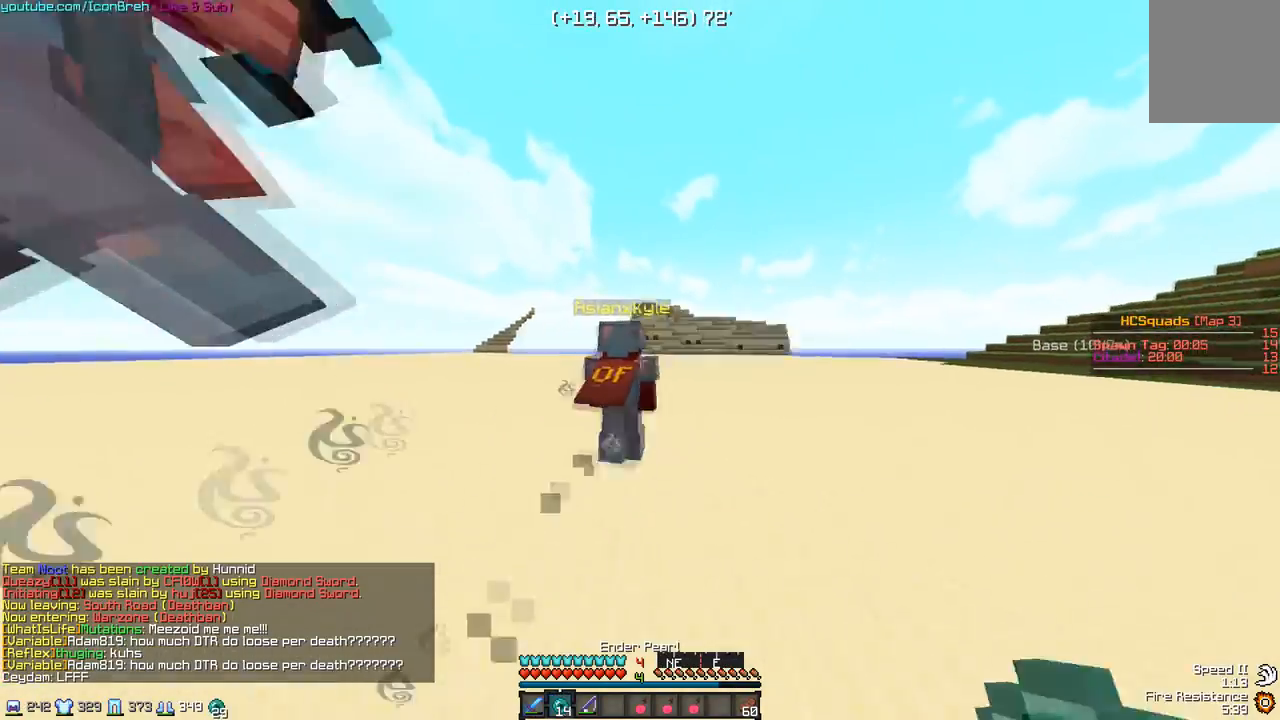
{"keys": ["w"], "mouse": [], "events": []}
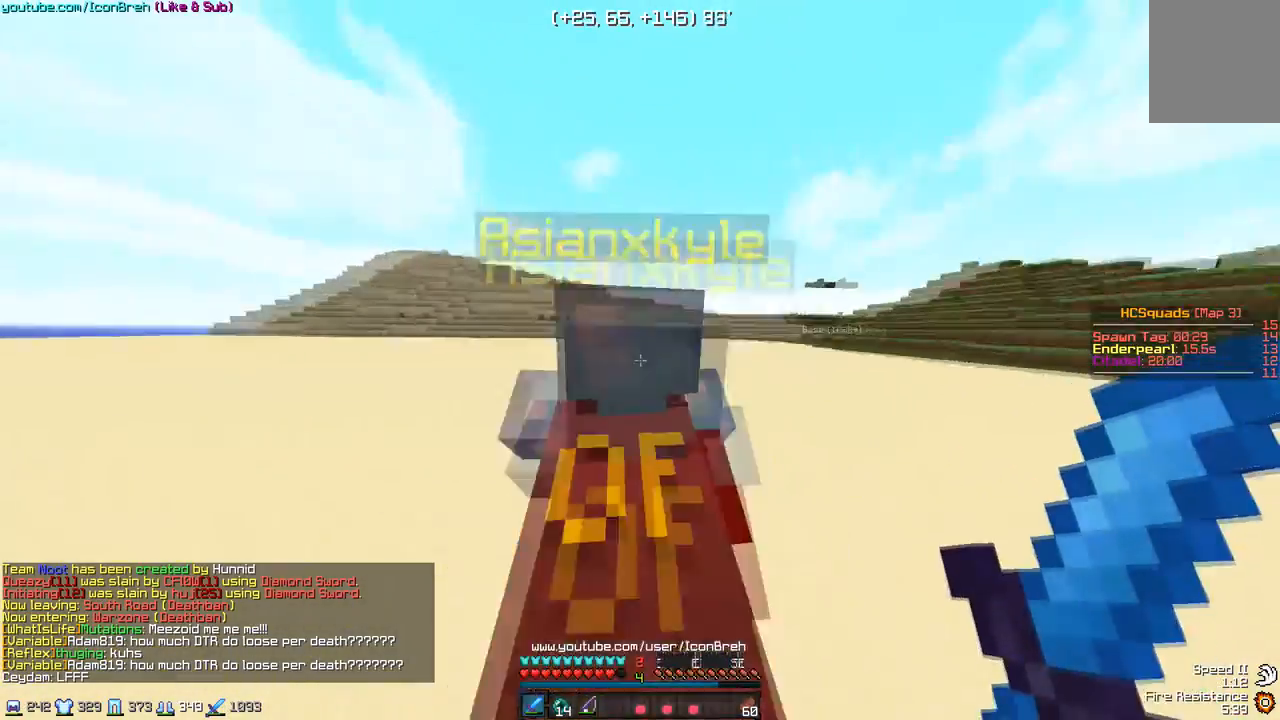
{"keys": ["w"], "mouse": [], "events": [[217, "mouse_left", "down"], [417, "mouse_left", "up"]]}
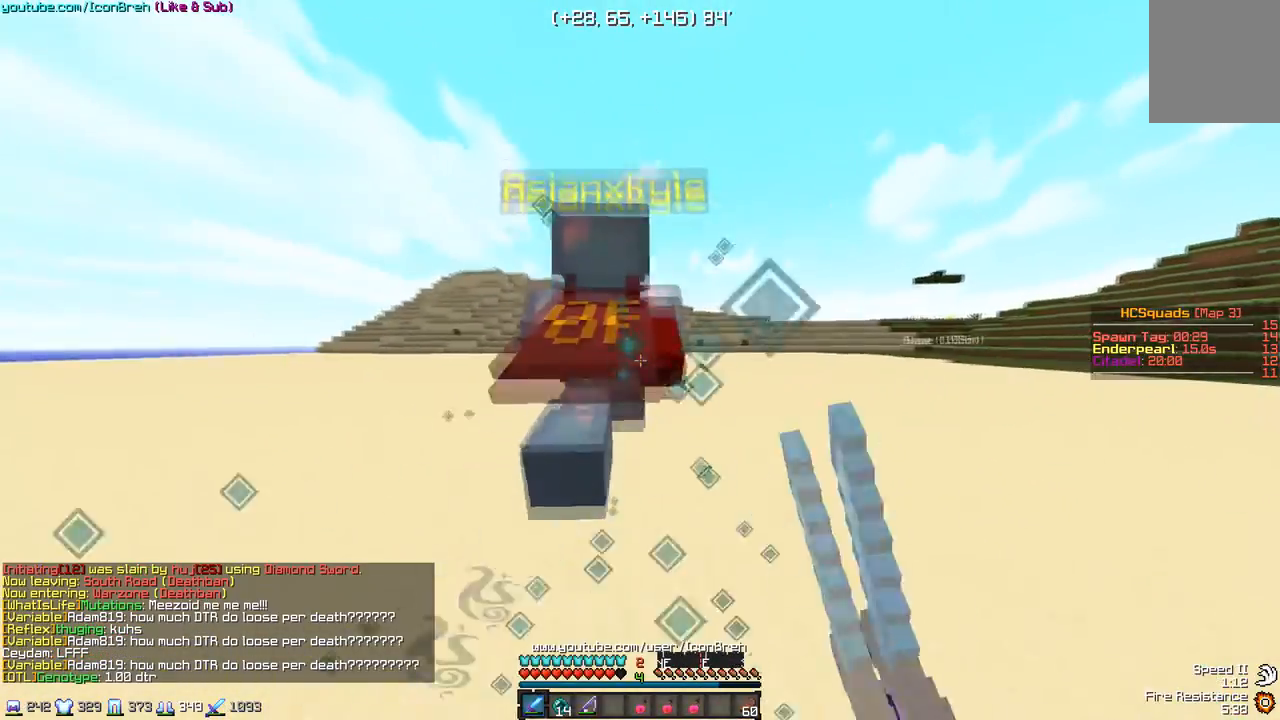
{"keys": ["w"], "mouse": ["left"], "events": [[433, "mouse_left", "down"]]}
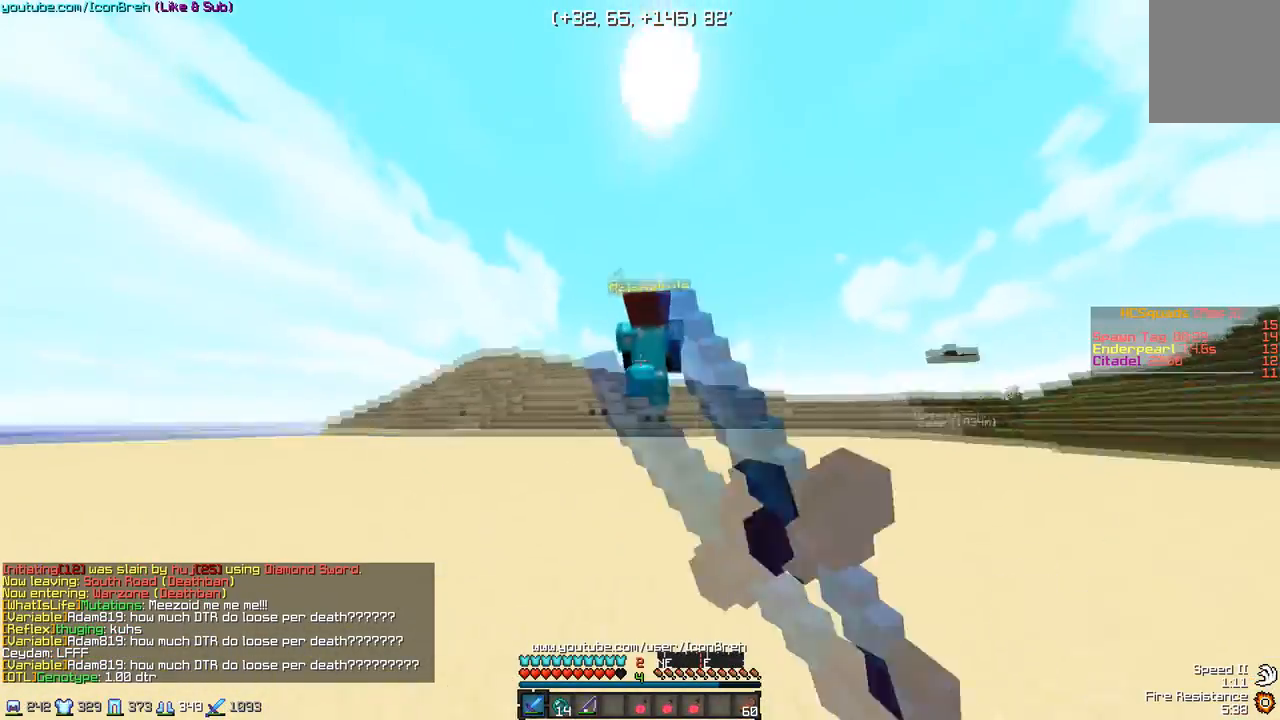
{"keys": ["w"], "mouse": [], "events": [[33, "mouse_left", "up"], [183, "mouse_right", "down"], [333, "mouse_right", "up"]]}
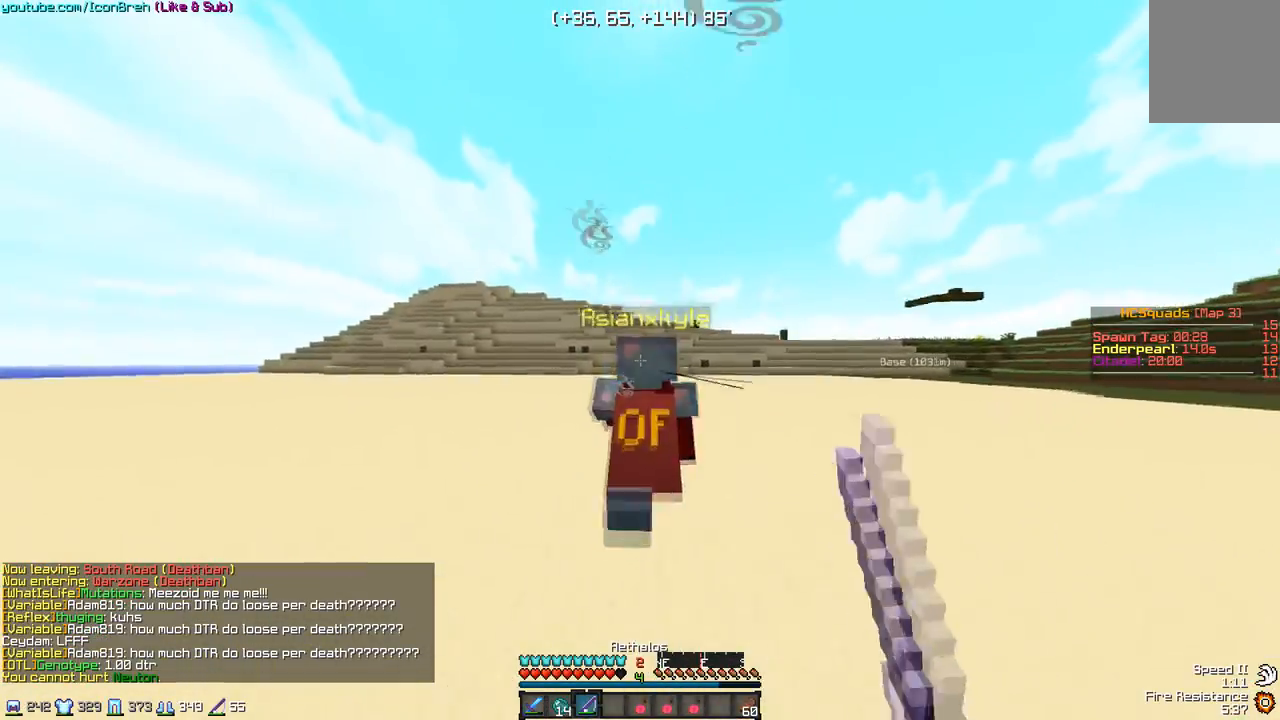
{"keys": ["w"], "mouse": ["left"], "events": [[83, "mouse_right", "down"], [200, "mouse_right", "up"], [267, "mouse_left", "down"], [350, "mouse_left", "up"], [383, "mouse_left", "down"]]}
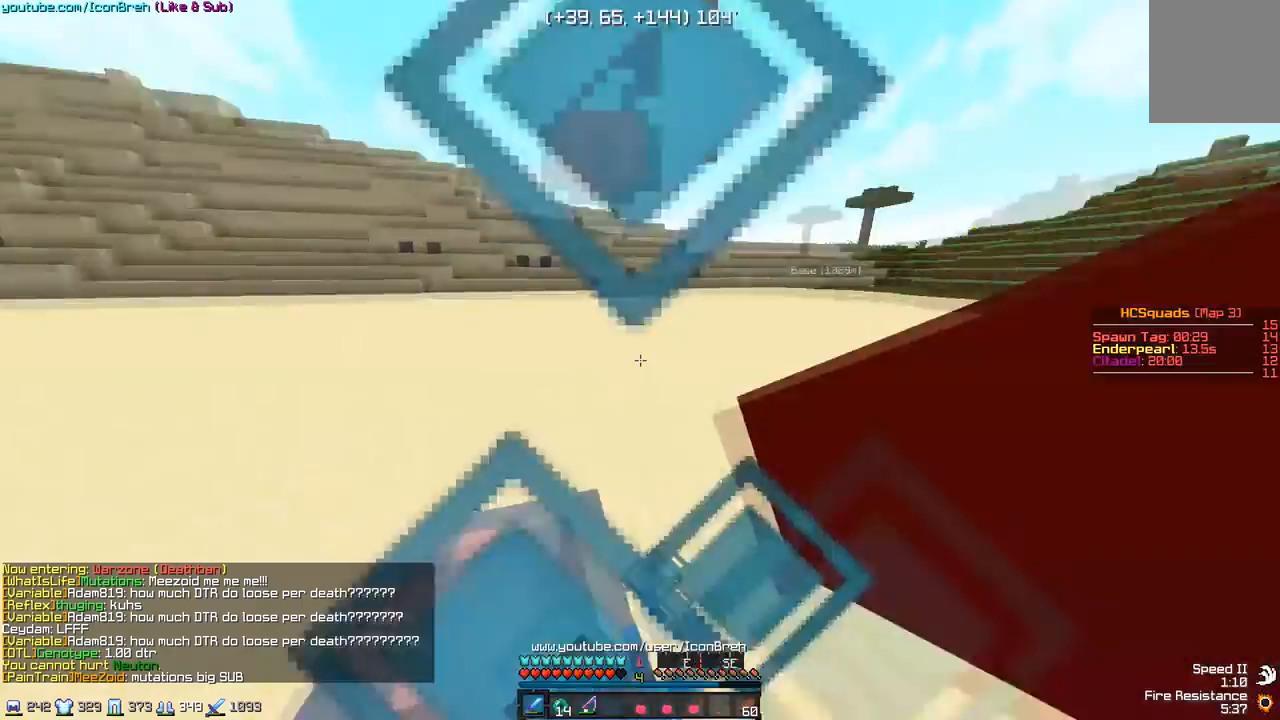
{"keys": ["a", "s"], "mouse": ["left"], "events": [[33, "a", "down"], [50, "w", "up"], [100, "mouse_left", "up"], [133, "s", "down"], [150, "mouse_left", "down"], [200, "mouse_left", "up"], [250, "mouse_left", "down"], [450, "mouse_left", "up"], [500, "mouse_left", "down"]]}
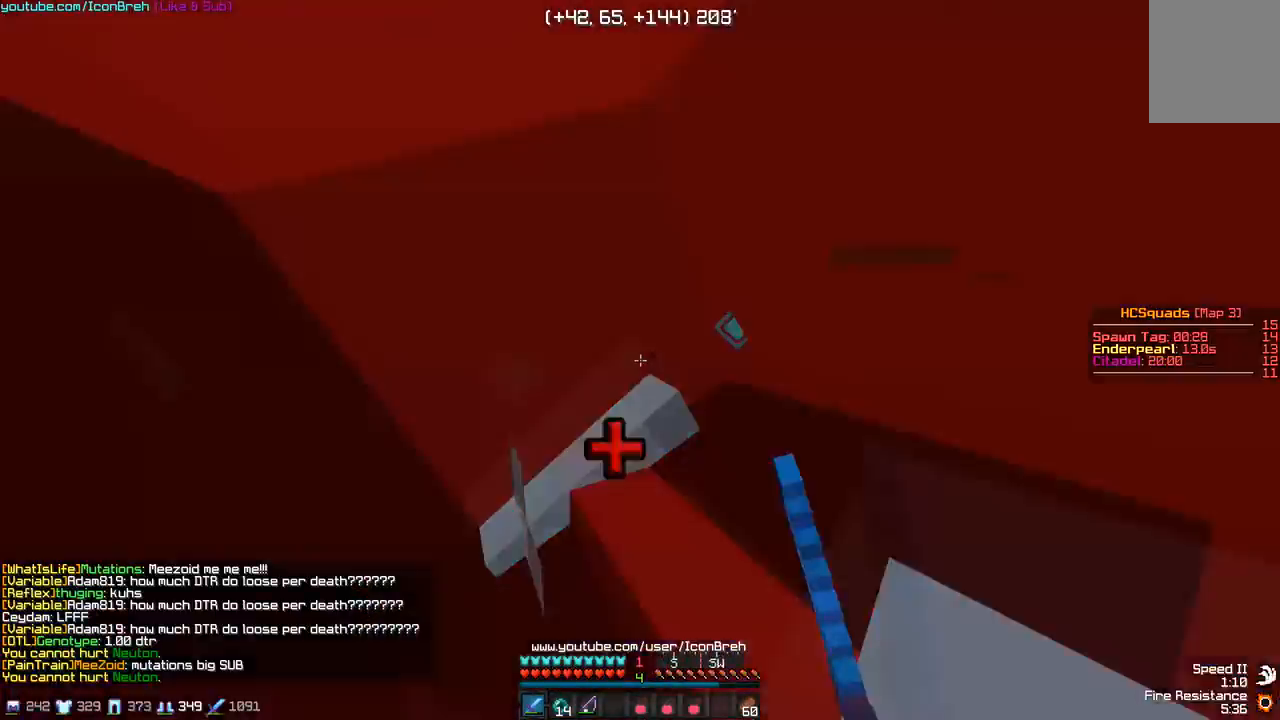
{"keys": ["w"], "mouse": [], "events": [[50, "mouse_left", "up"], [83, "mouse_left", "down"], [100, "s", "up"], [150, "mouse_left", "up"], [200, "mouse_left", "down"], [300, "w", "down"], [350, "mouse_left", "up"], [400, "a", "up"]]}
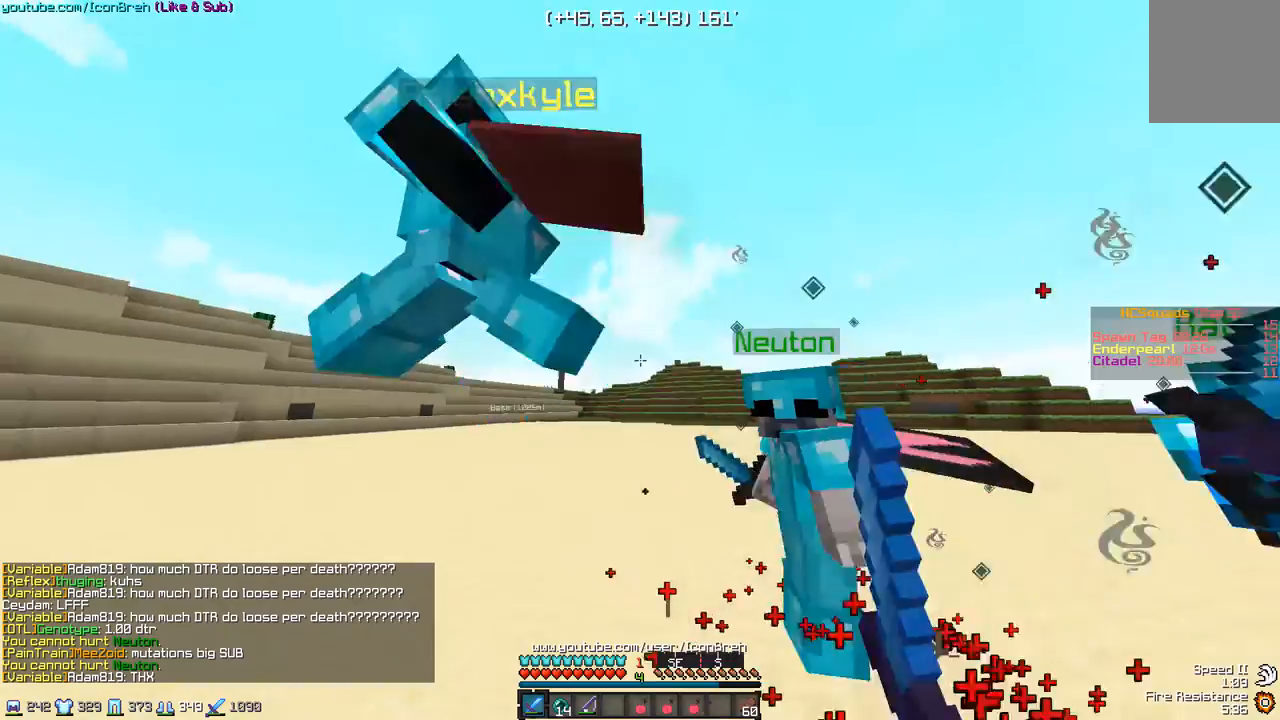
{"keys": ["w"], "mouse": [], "events": [[50, "a", "down"], [50, "mouse_left", "down"], [150, "mouse_left", "up"], [250, "a", "up"]]}
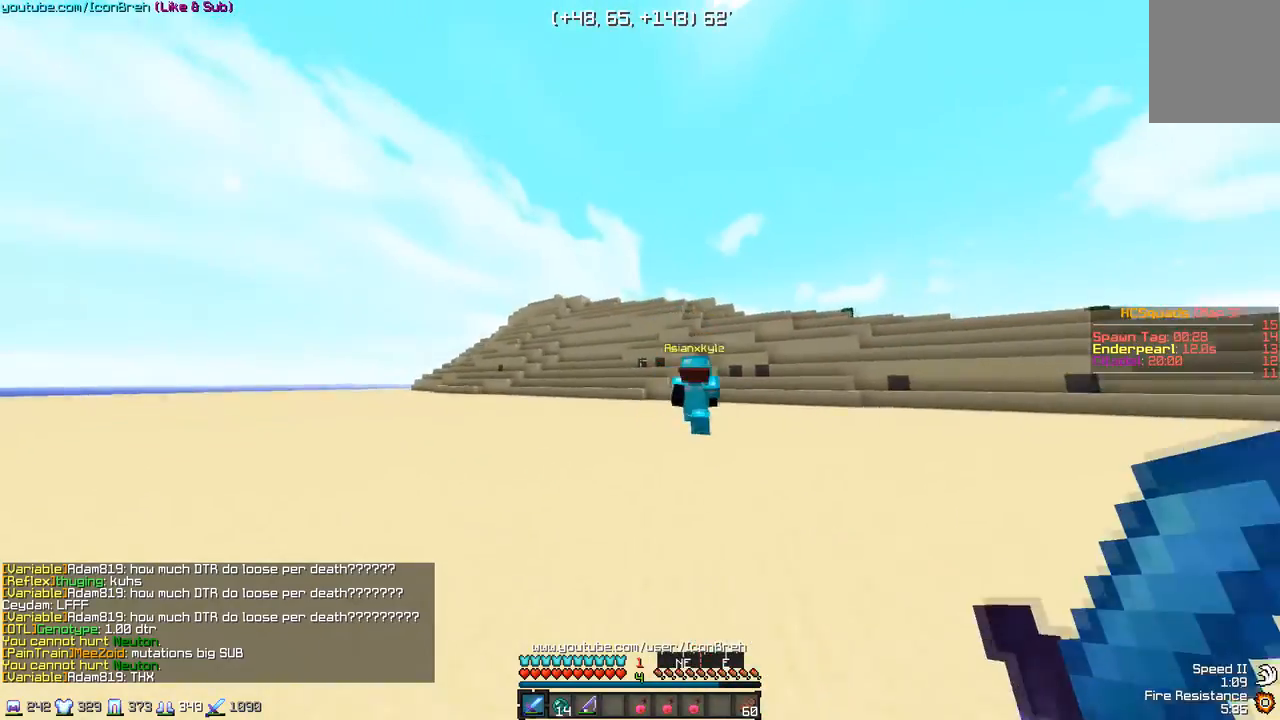
{"keys": ["w"], "mouse": [], "events": []}
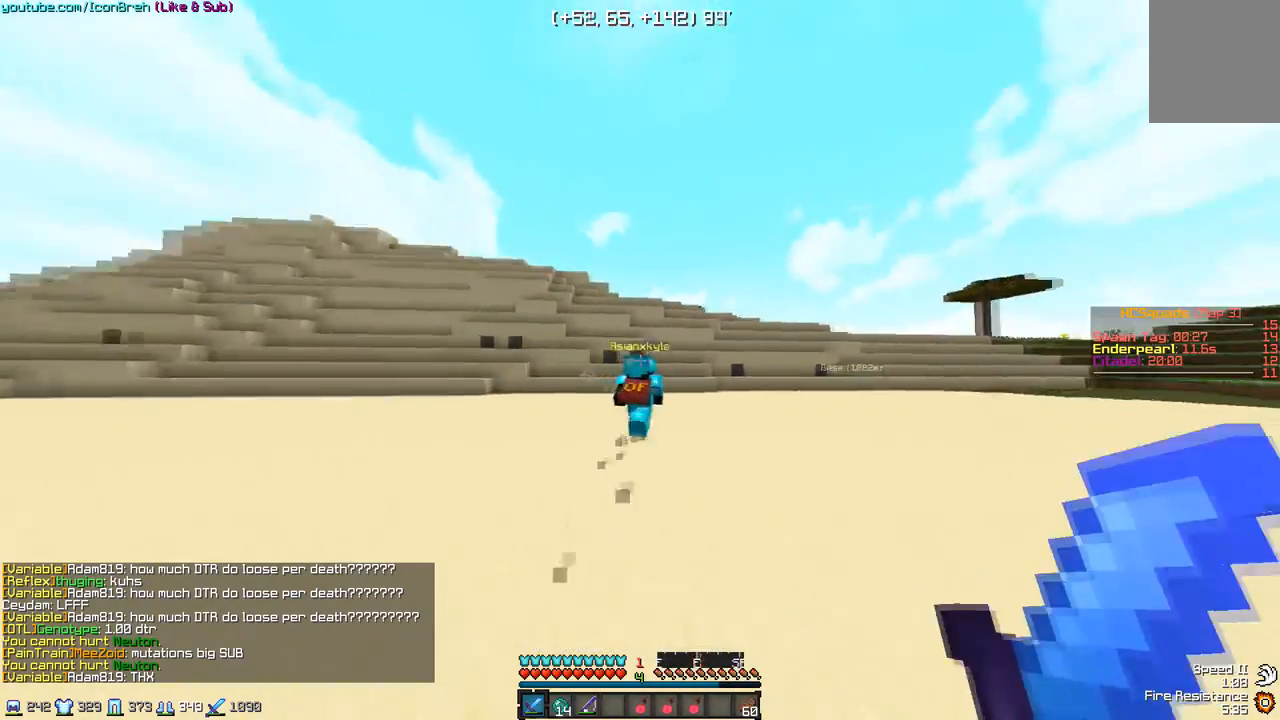
{"keys": ["w"], "mouse": ["right"], "events": [[417, "mouse_right", "down"]]}
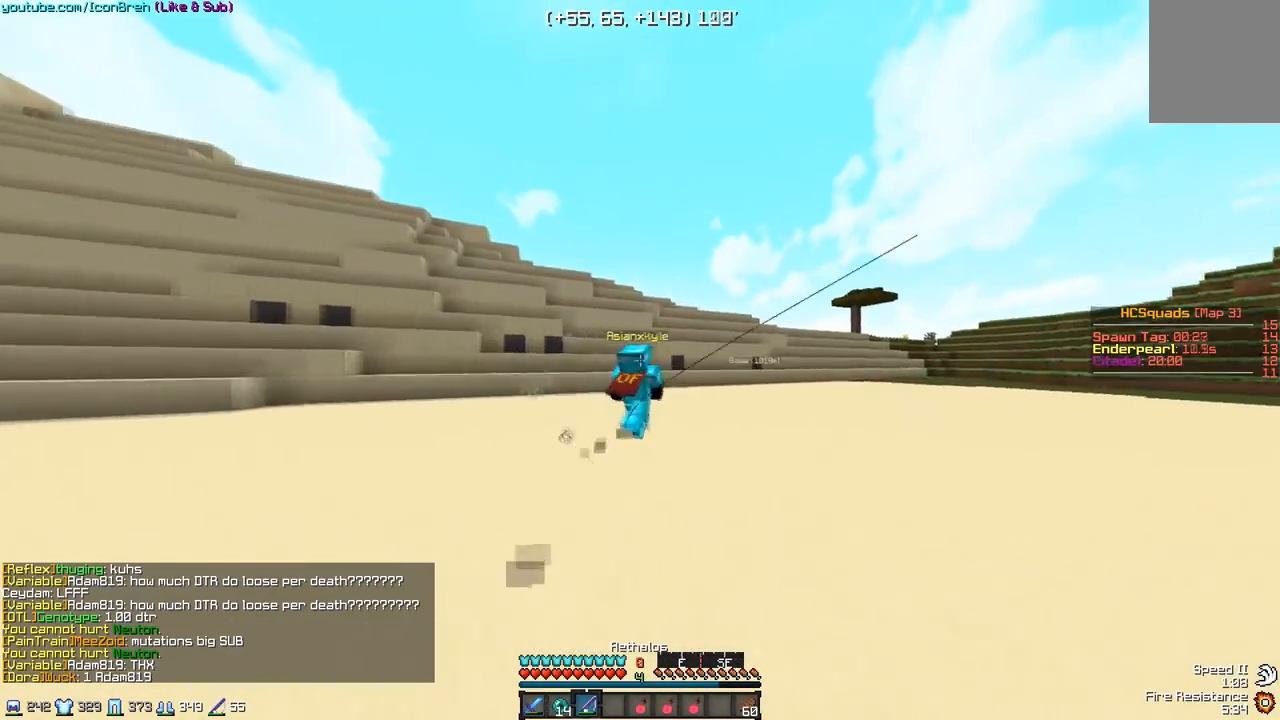
{"keys": ["w"], "mouse": ["right"], "events": [[50, "mouse_right", "up"], [450, "mouse_right", "down"]]}
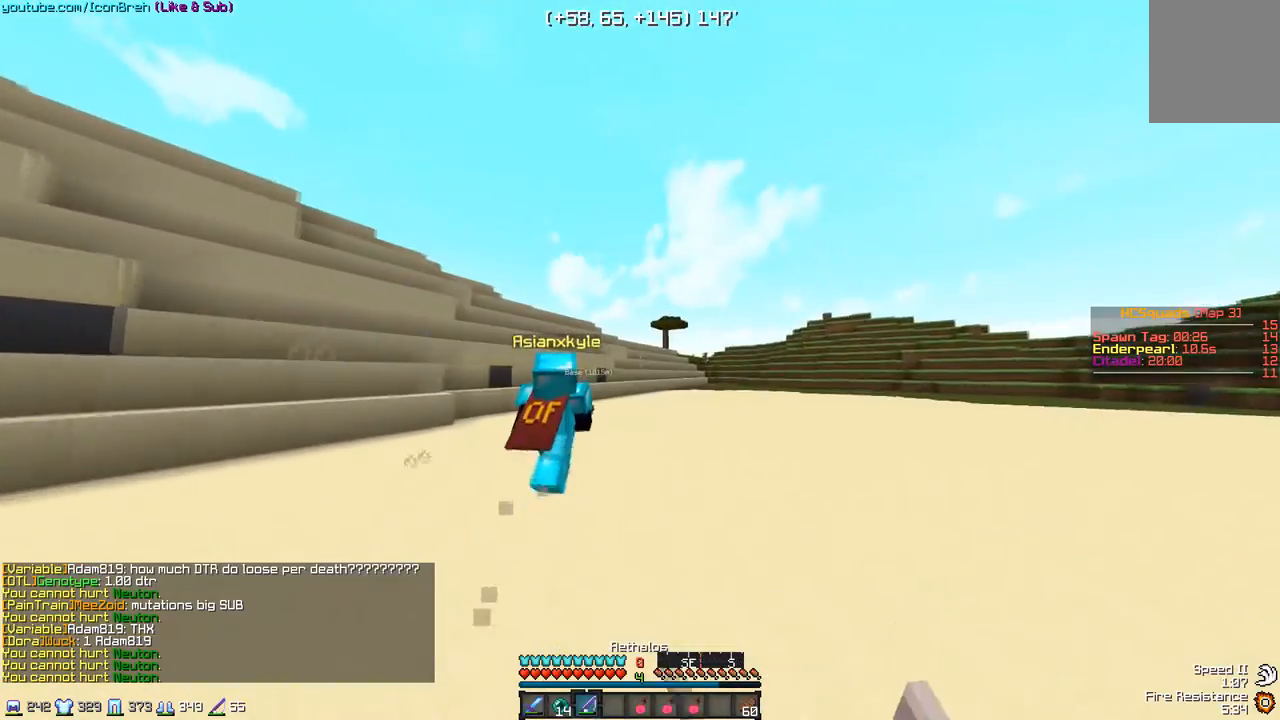
{"keys": ["w"], "mouse": [], "events": [[100, "mouse_right", "up"]]}